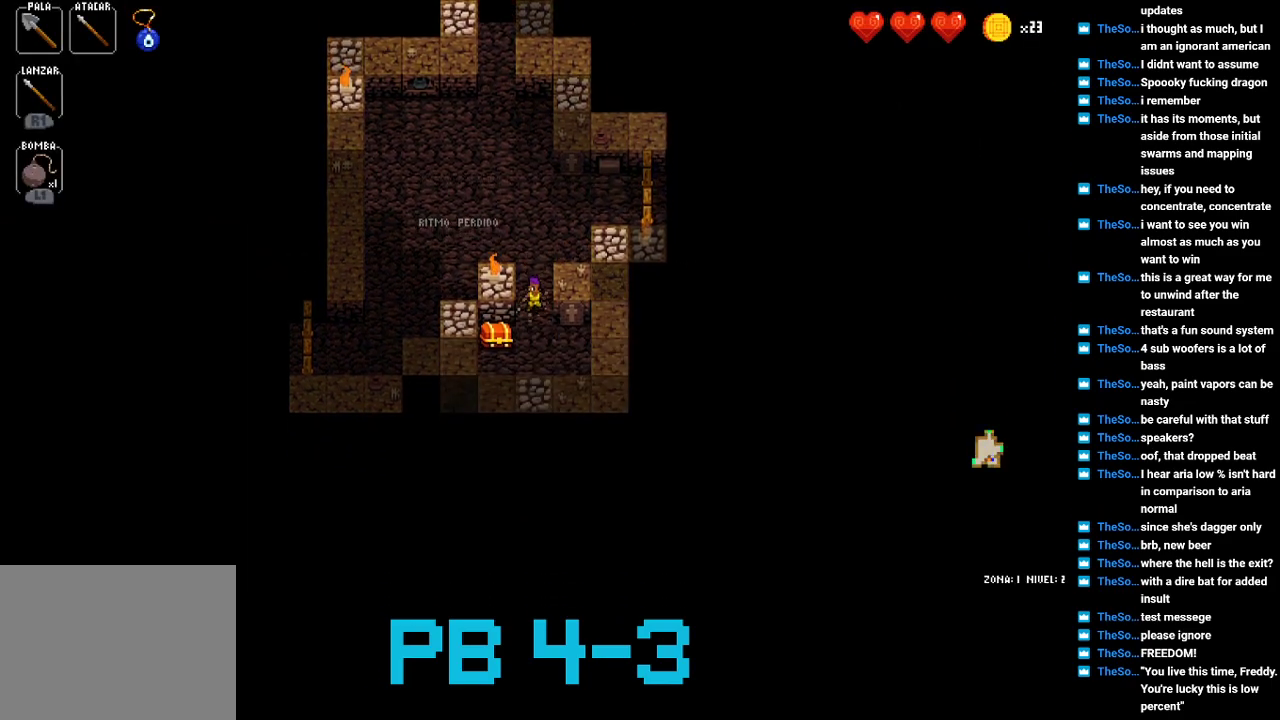
Gameplay with a controller (PlayStation layout); each line is a JSON object with the inputs held at the frame after it. "events" lists button and stick changes between this image and that frame as [ms after this image, input, new state], when the widget could be followed in between. Not read: L3 R3.
{"buttons": [], "events": [[133, "CIRCLE", "down"], [233, "CIRCLE", "up"], [367, "TRIANGLE", "down"], [467, "TRIANGLE", "up"]]}
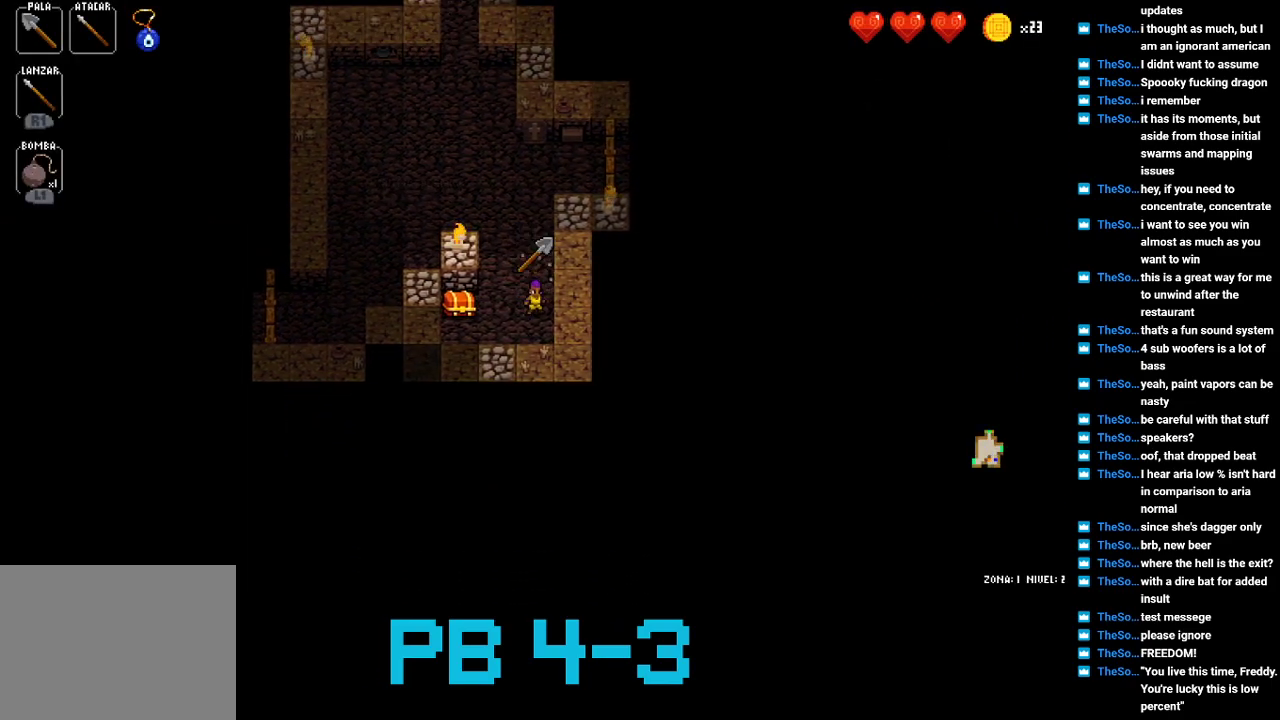
{"buttons": [], "events": [[167, "CROSS", "down"], [267, "CROSS", "up"], [417, "CROSS", "down"], [483, "CROSS", "up"]]}
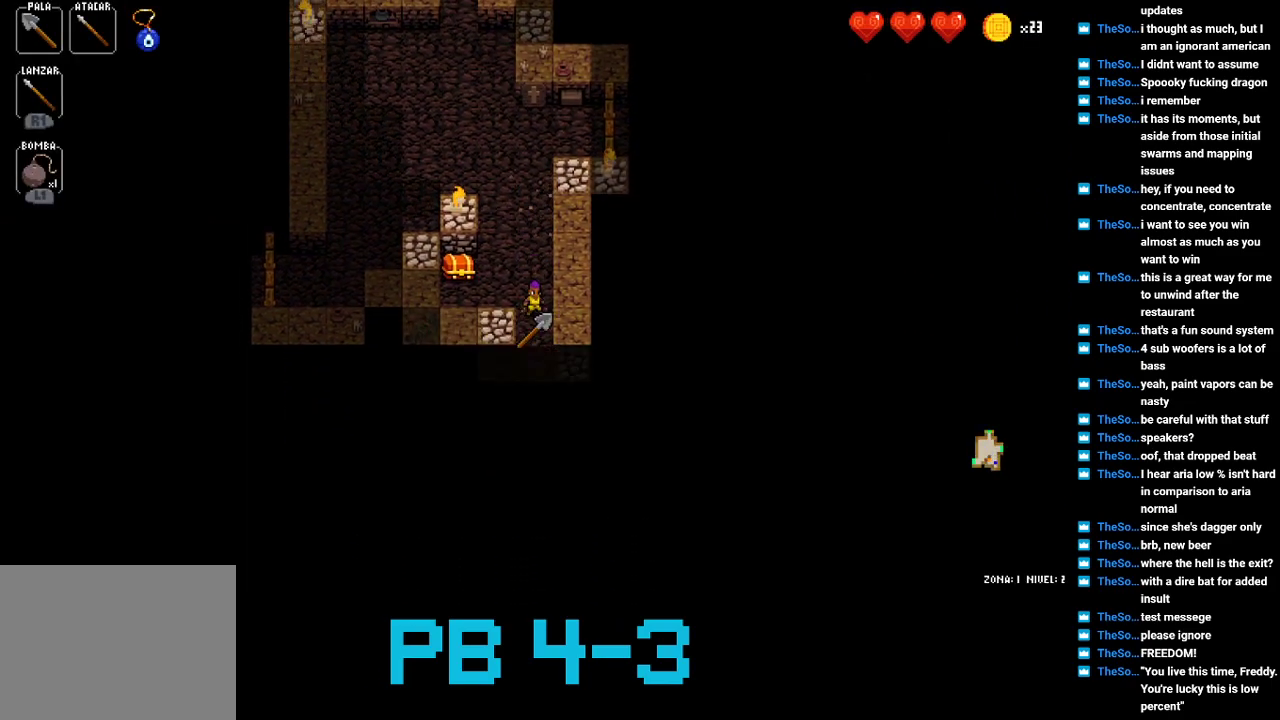
{"buttons": [], "events": [[150, "CROSS", "down"], [250, "CROSS", "up"], [350, "CROSS", "down"], [450, "CROSS", "up"]]}
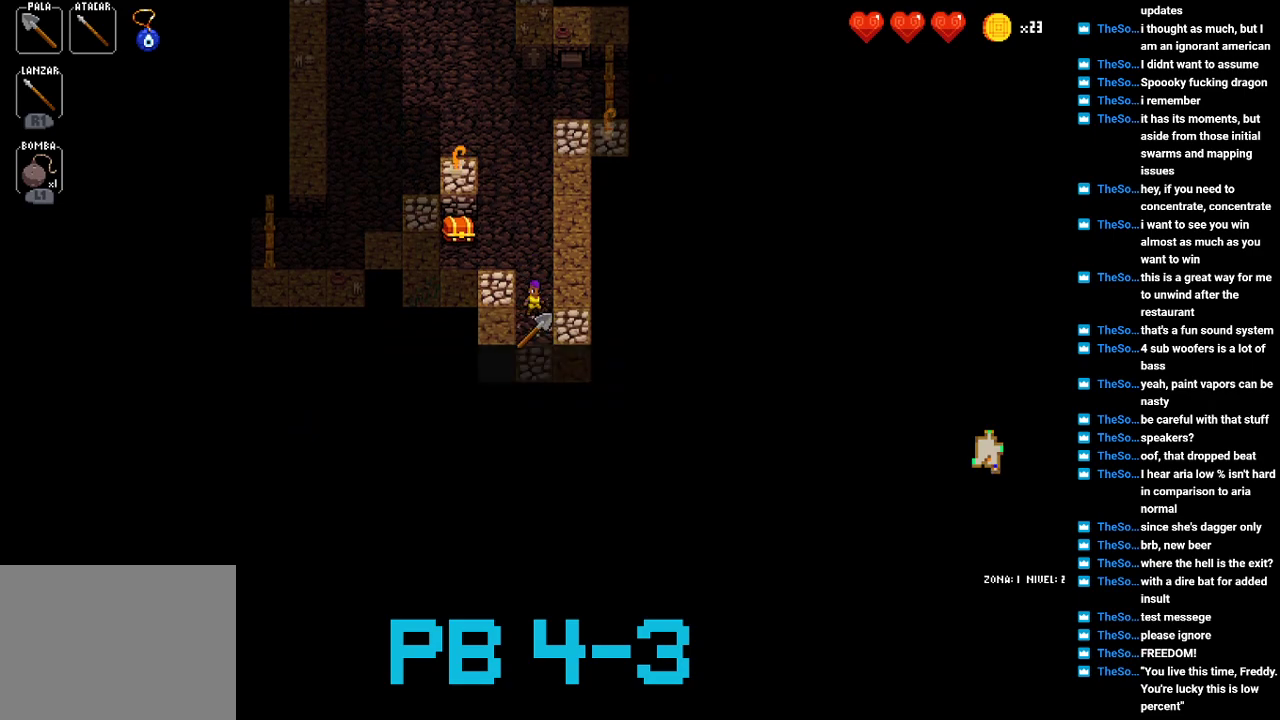
{"buttons": ["TRIANGLE"], "events": [[117, "CROSS", "down"], [183, "CROSS", "up"], [467, "TRIANGLE", "down"]]}
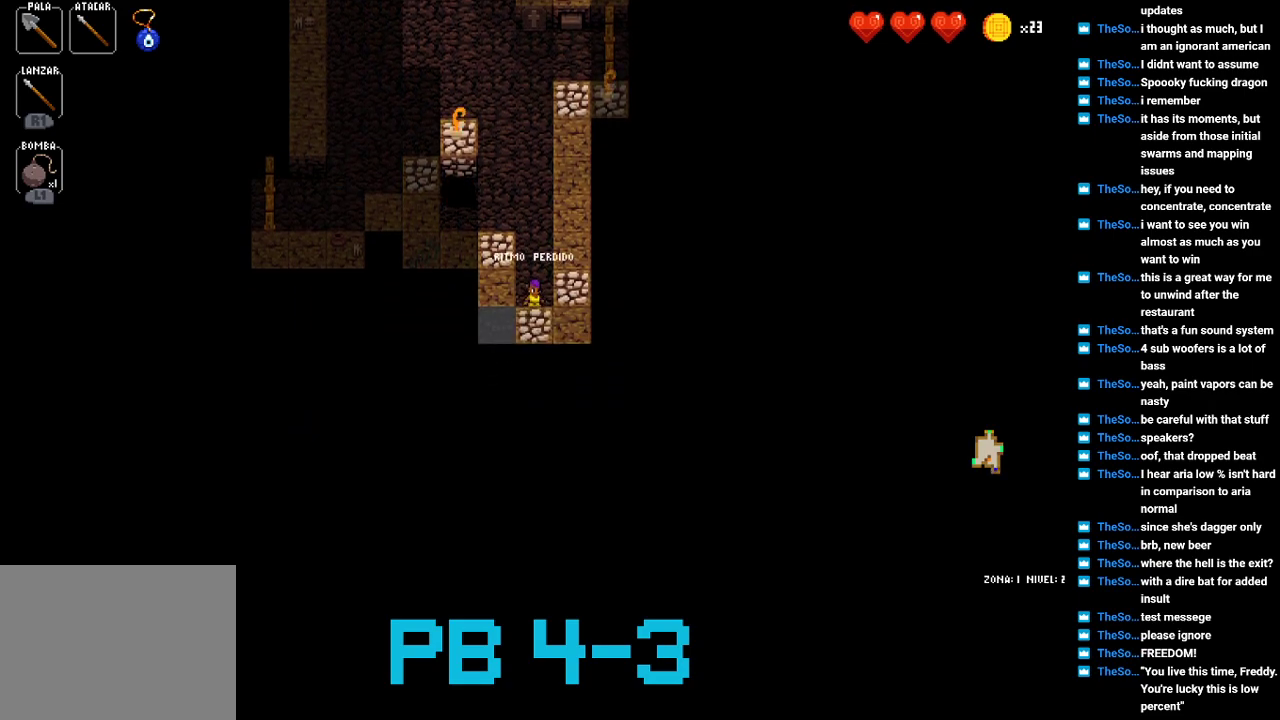
{"buttons": [], "events": [[67, "TRIANGLE", "up"], [200, "CIRCLE", "down"], [300, "CIRCLE", "up"], [433, "CIRCLE", "down"], [500, "CIRCLE", "up"]]}
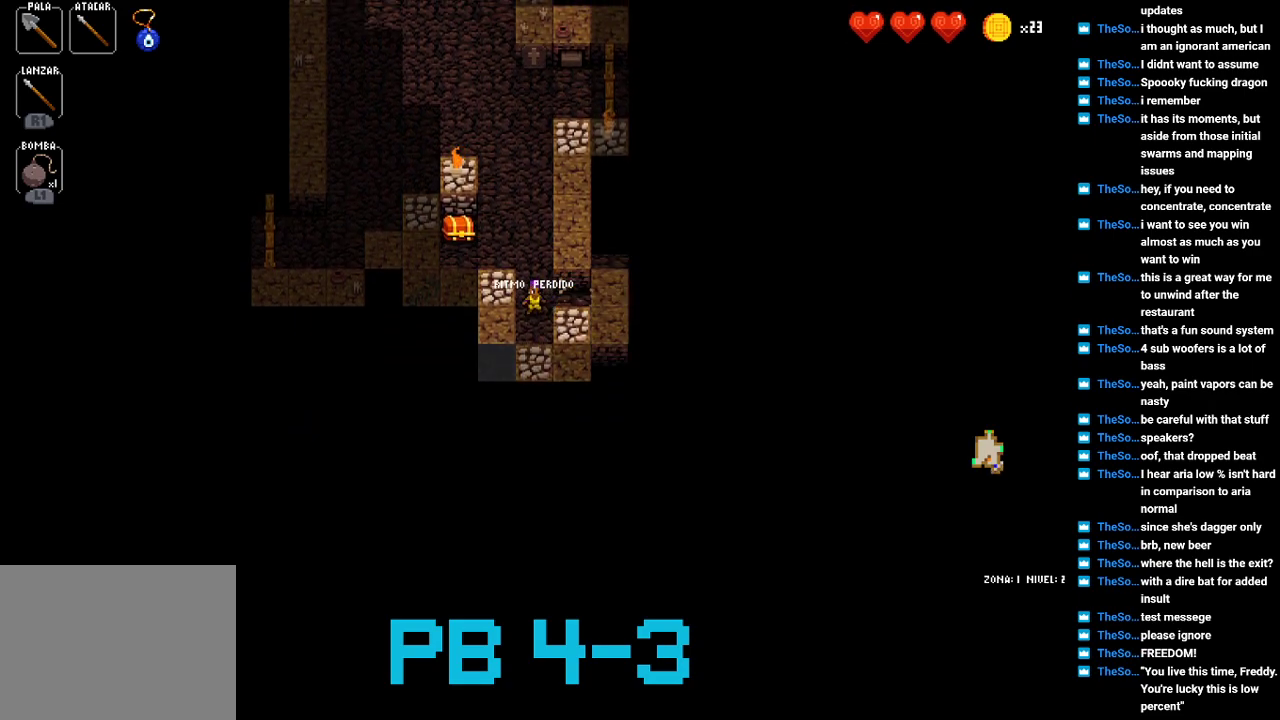
{"buttons": [], "events": [[133, "CIRCLE", "down"], [250, "CIRCLE", "up"], [383, "CIRCLE", "down"], [483, "CIRCLE", "up"]]}
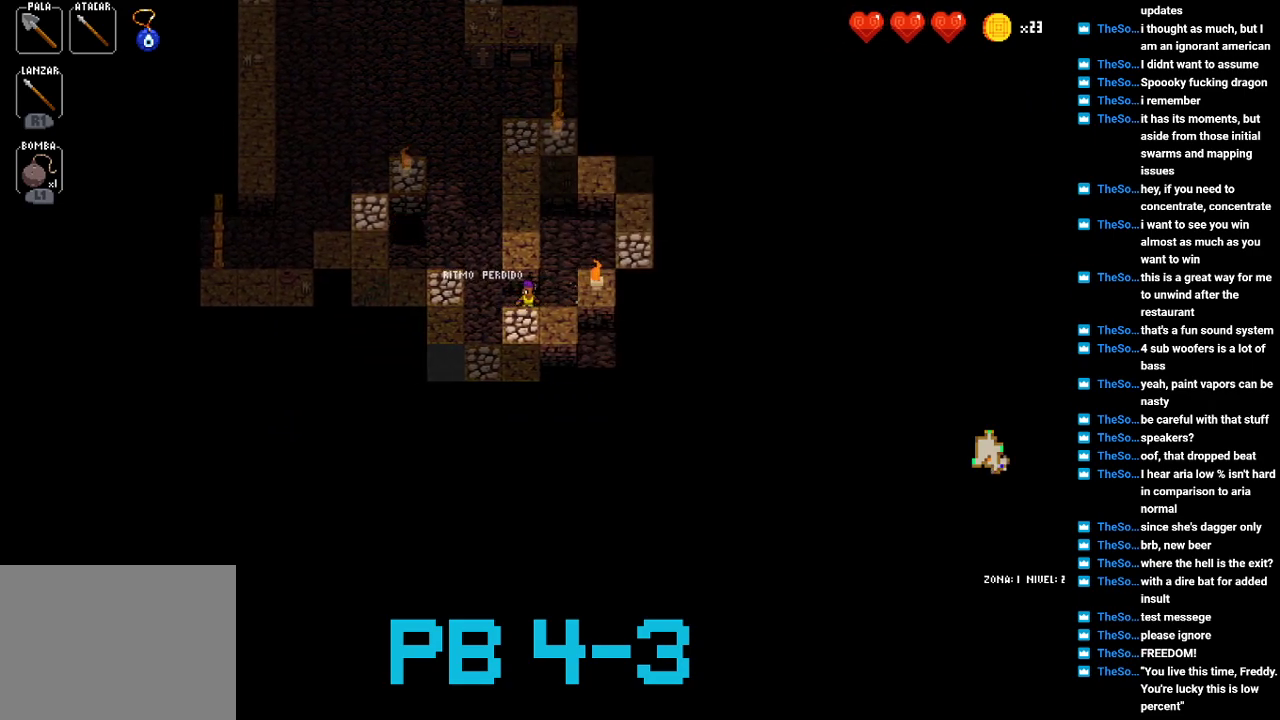
{"buttons": [], "events": [[117, "CIRCLE", "down"], [217, "CIRCLE", "up"], [367, "CIRCLE", "down"], [433, "CIRCLE", "up"]]}
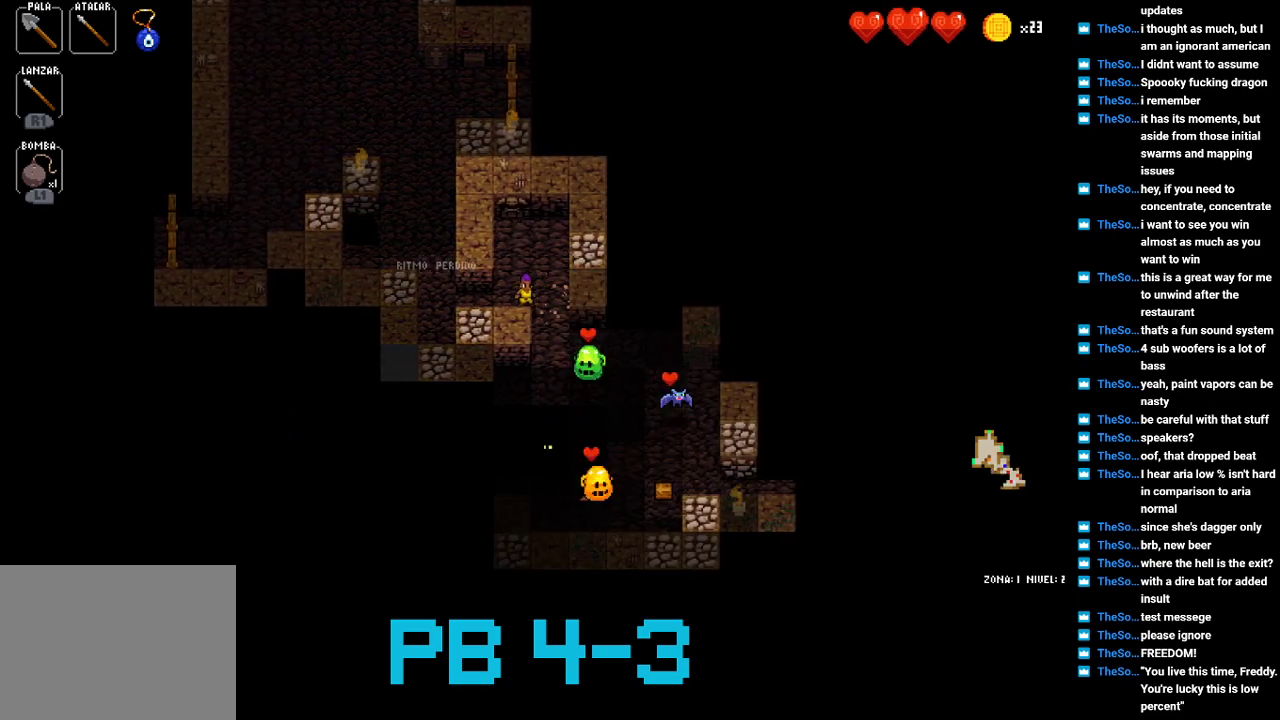
{"buttons": ["CIRCLE"], "events": [[67, "SQUARE", "down"], [133, "SQUARE", "up"], [300, "SQUARE", "down"], [367, "SQUARE", "up"], [500, "CIRCLE", "down"]]}
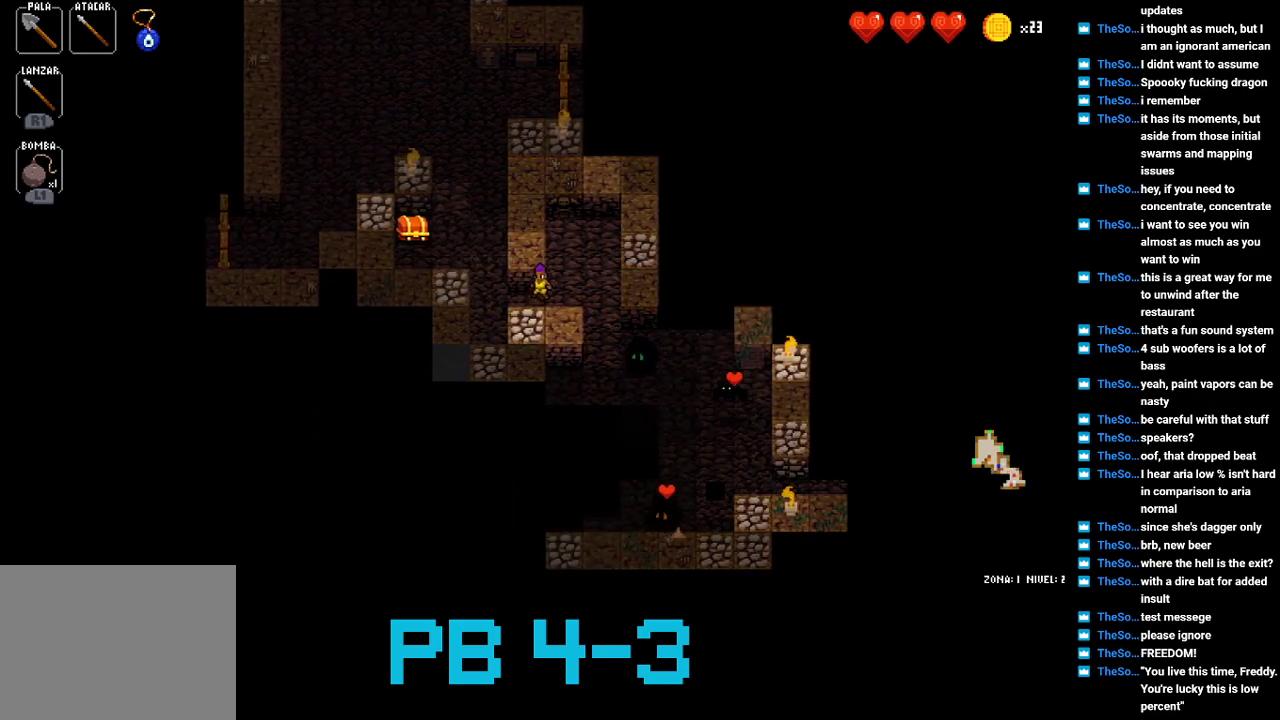
{"buttons": [], "events": [[67, "CIRCLE", "up"], [217, "CIRCLE", "down"], [283, "CIRCLE", "up"], [417, "CIRCLE", "down"], [483, "CIRCLE", "up"]]}
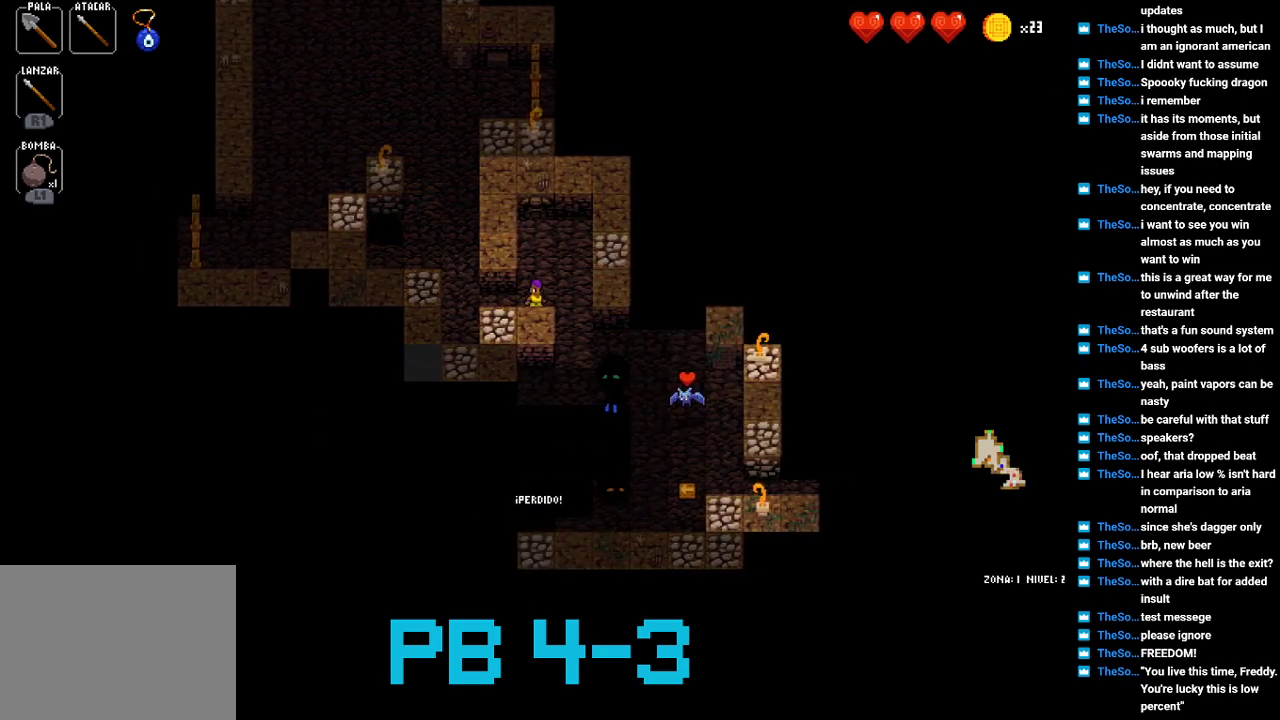
{"buttons": [], "events": [[117, "CROSS", "down"], [183, "CROSS", "up"], [317, "CROSS", "down"], [383, "CROSS", "up"]]}
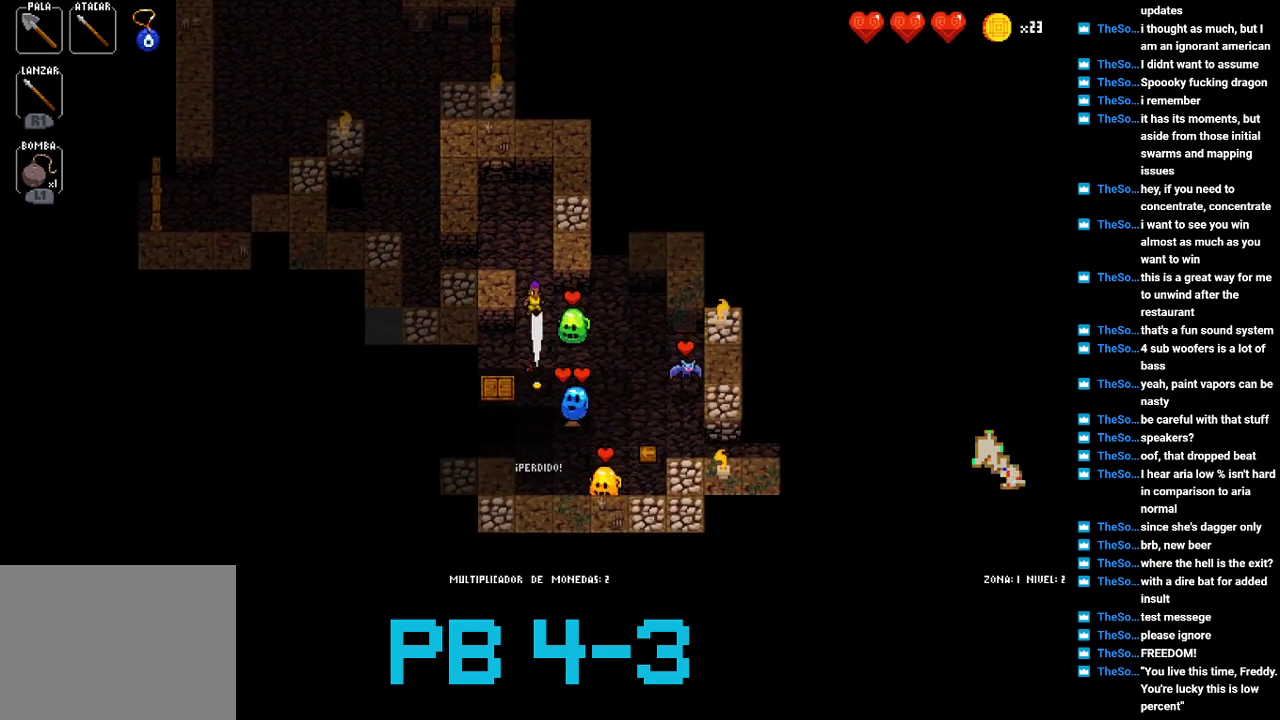
{"buttons": ["CIRCLE"], "events": [[67, "CROSS", "down"], [133, "CROSS", "up"], [267, "TRIANGLE", "down"], [367, "TRIANGLE", "up"], [500, "CIRCLE", "down"]]}
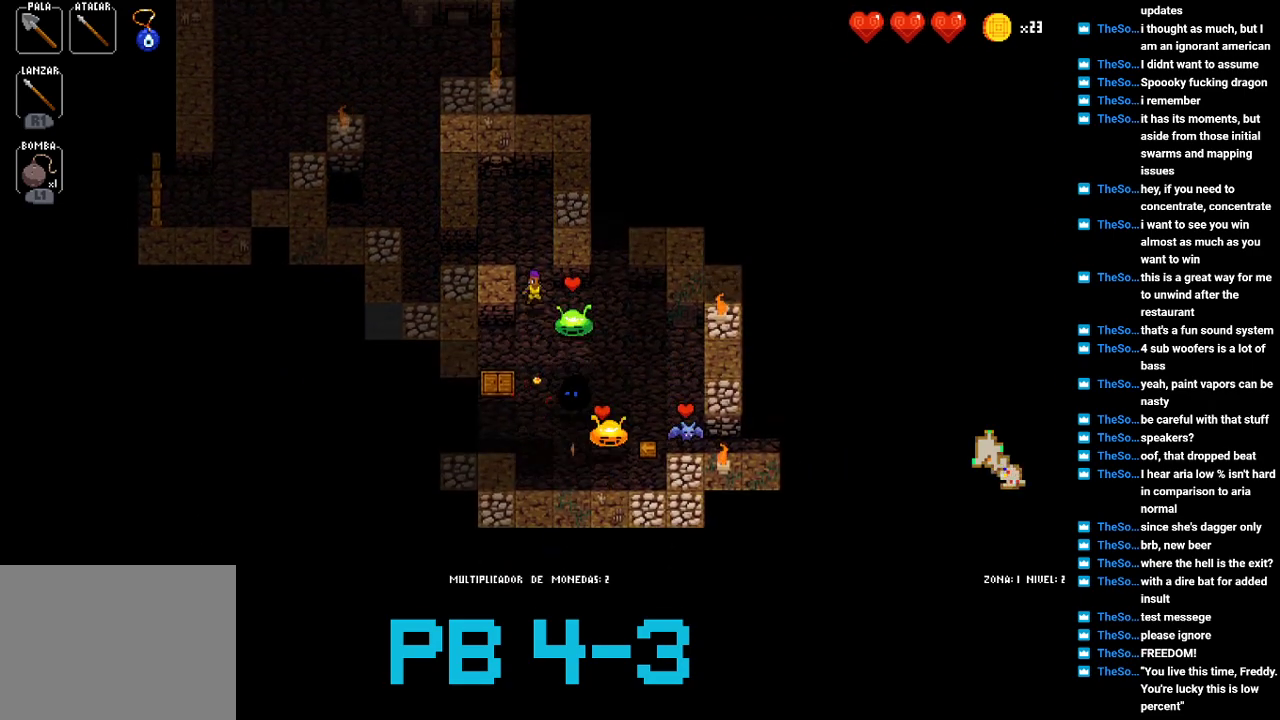
{"buttons": ["CROSS"], "events": [[100, "CIRCLE", "up"], [250, "CROSS", "down"], [317, "CROSS", "up"], [483, "CROSS", "down"]]}
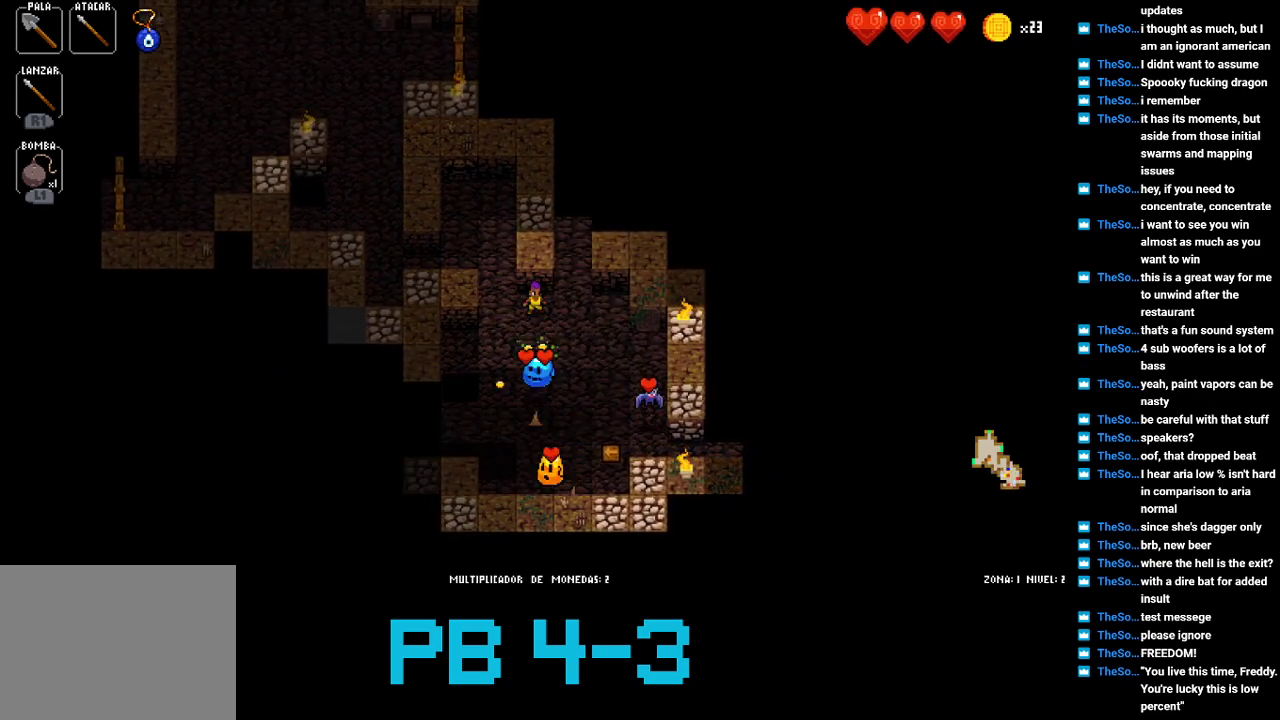
{"buttons": ["CROSS"], "events": [[83, "CROSS", "up"], [217, "CROSS", "down"], [283, "CROSS", "up"], [467, "CROSS", "down"]]}
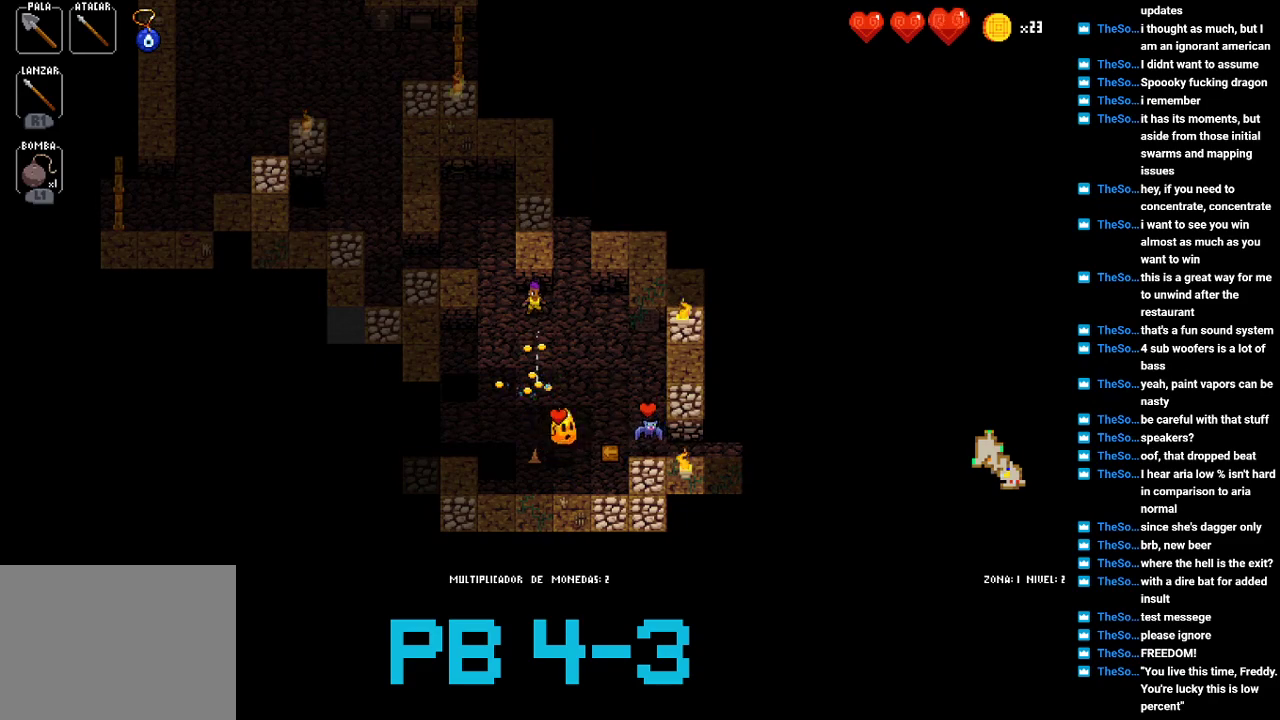
{"buttons": ["CROSS"], "events": [[33, "CROSS", "up"], [200, "CROSS", "down"], [300, "CROSS", "up"], [467, "CROSS", "down"]]}
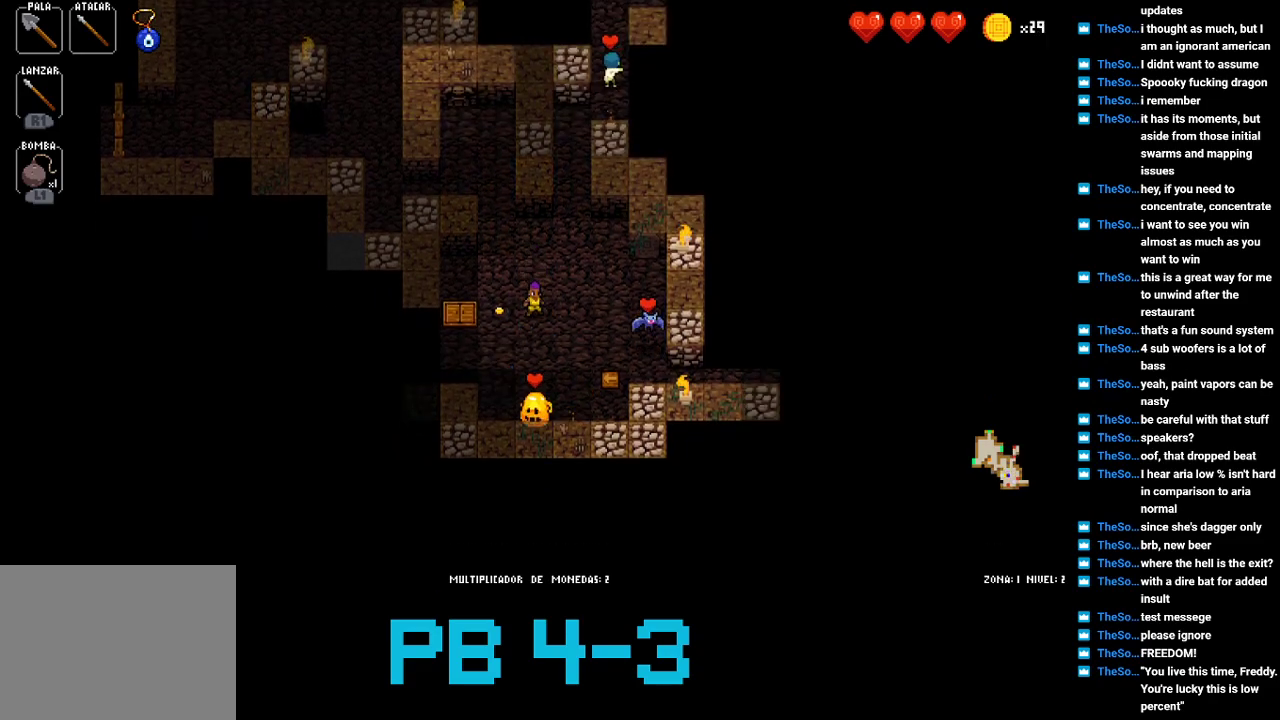
{"buttons": [], "events": [[33, "CROSS", "up"], [200, "CIRCLE", "down"], [283, "CIRCLE", "up"], [417, "CIRCLE", "down"], [483, "CIRCLE", "up"]]}
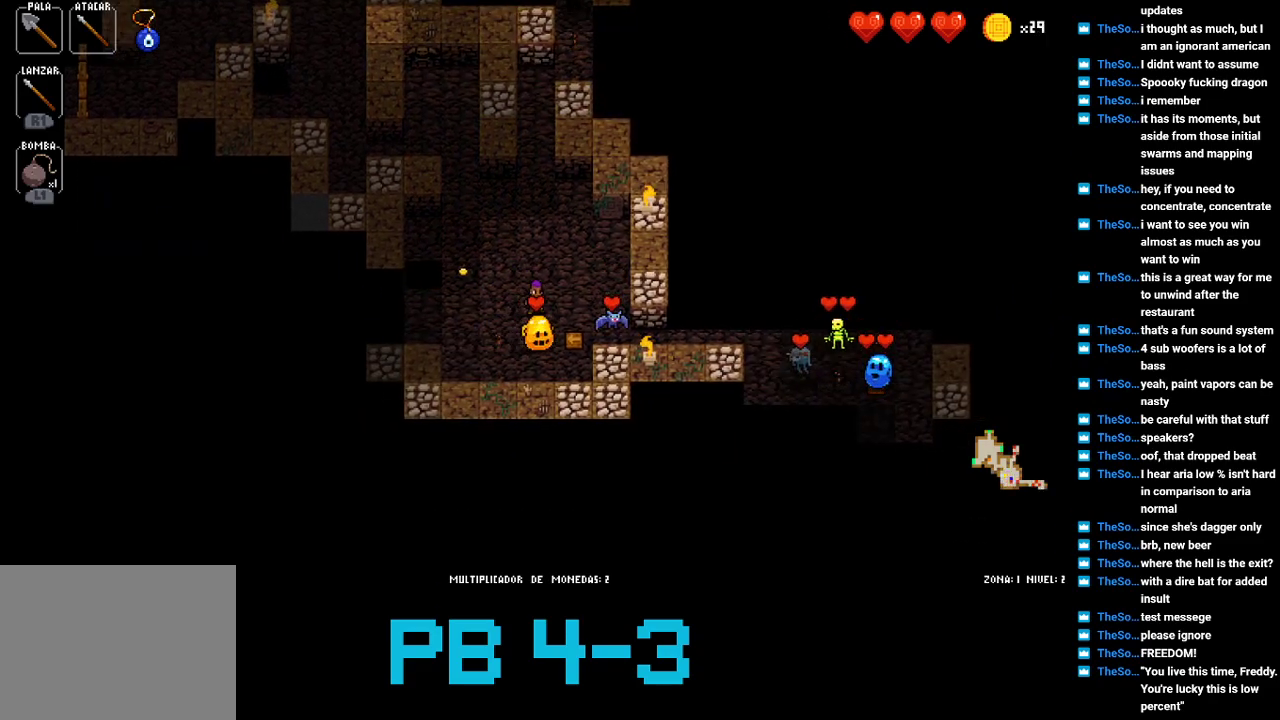
{"buttons": [], "events": [[117, "SQUARE", "down"], [217, "SQUARE", "up"], [383, "TRIANGLE", "down"], [450, "TRIANGLE", "up"]]}
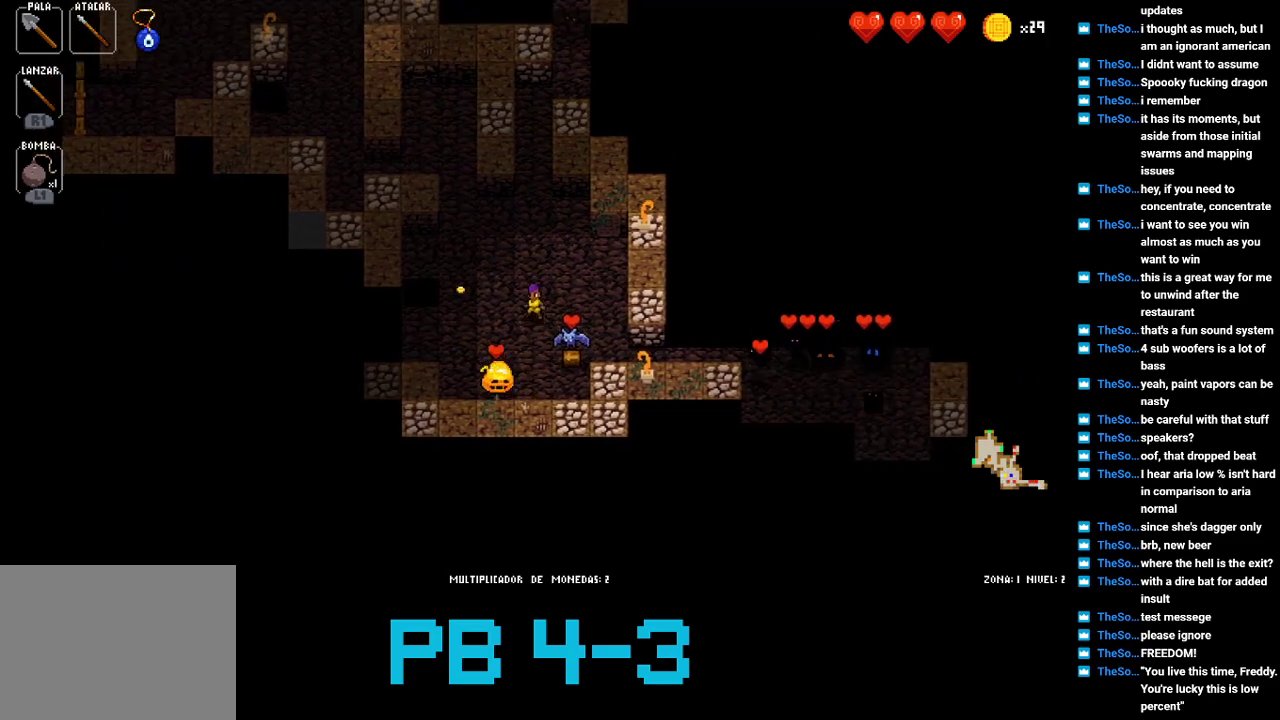
{"buttons": [], "events": [[100, "CROSS", "down"], [167, "CROSS", "up"], [333, "CROSS", "down"], [400, "CROSS", "up"]]}
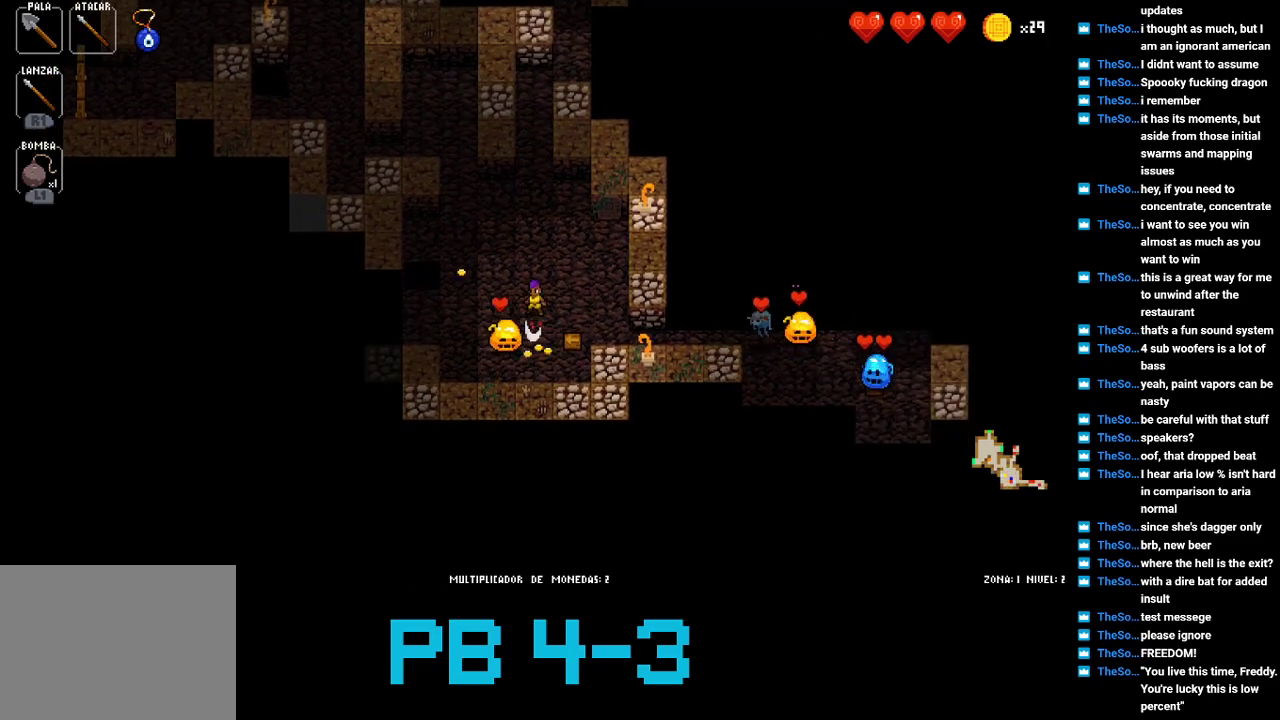
{"buttons": [], "events": [[33, "CROSS", "down"], [67, "CROSS", "up"], [267, "SQUARE", "down"], [317, "SQUARE", "up"]]}
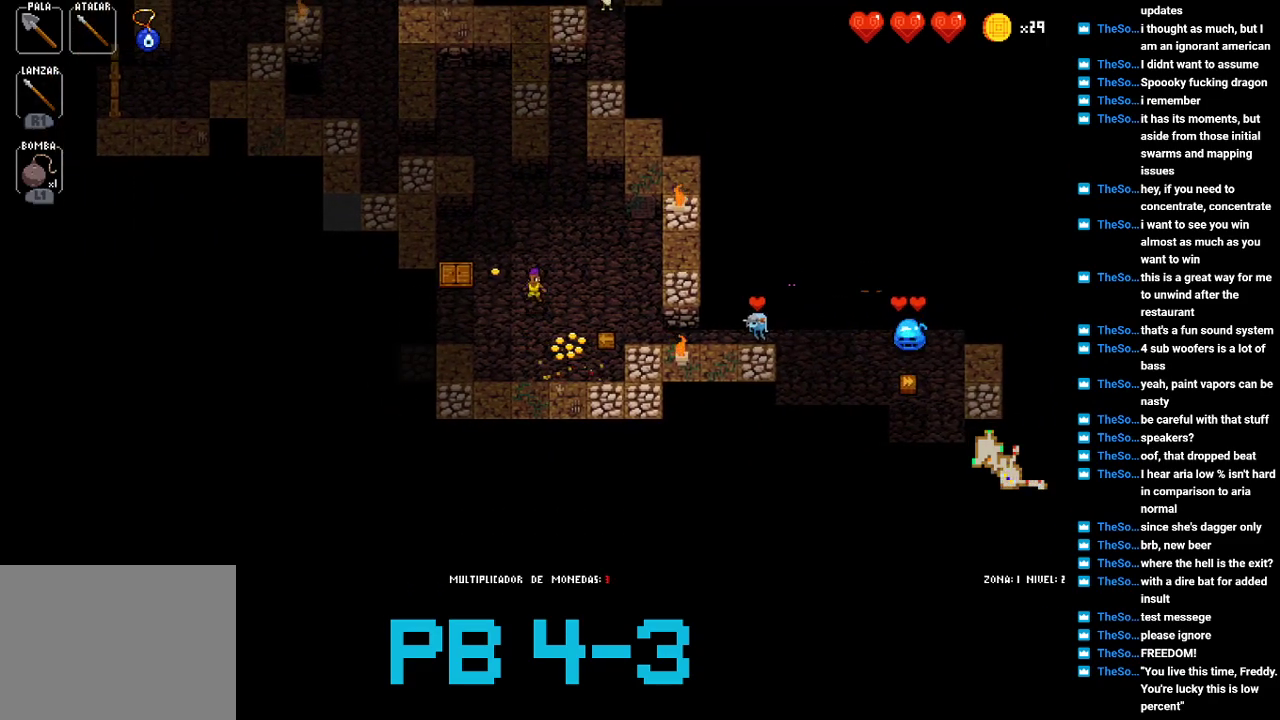
{"buttons": ["CROSS"], "events": [[217, "CROSS", "down"], [283, "CROSS", "up"], [450, "CROSS", "down"]]}
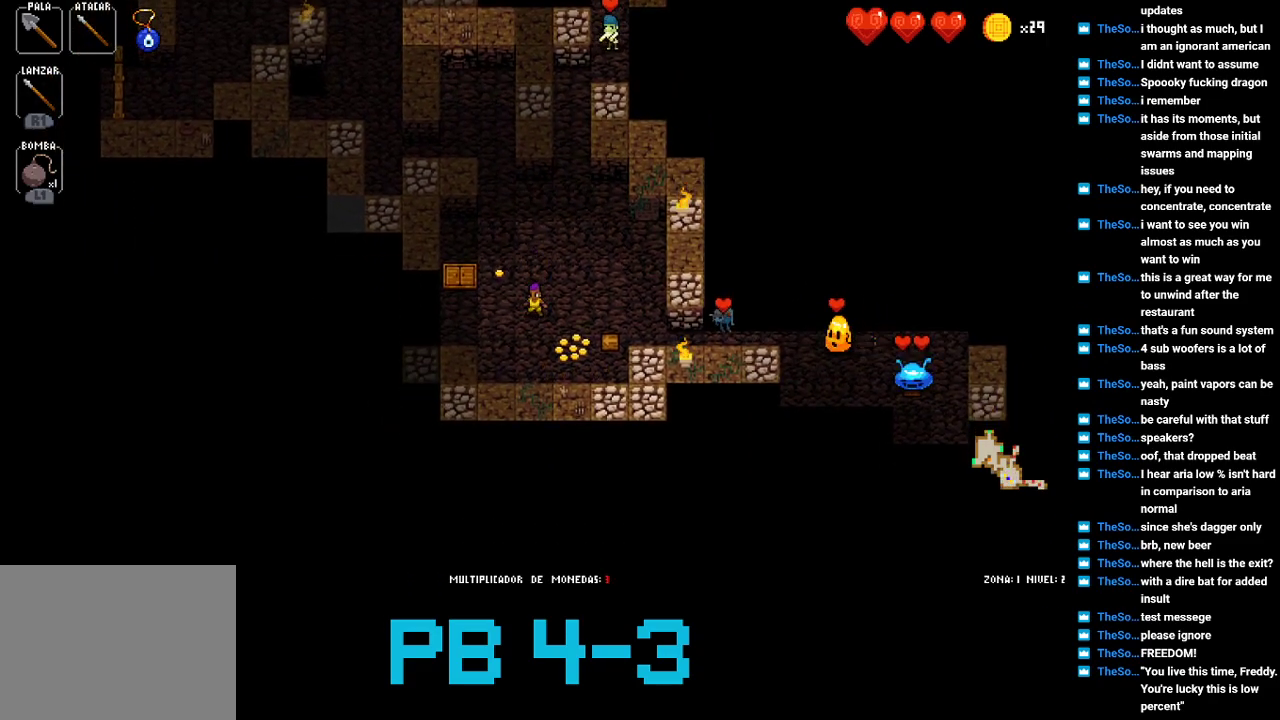
{"buttons": [], "events": [[17, "CROSS", "up"], [200, "CIRCLE", "down"], [267, "CIRCLE", "up"], [400, "CIRCLE", "down"], [500, "CIRCLE", "up"]]}
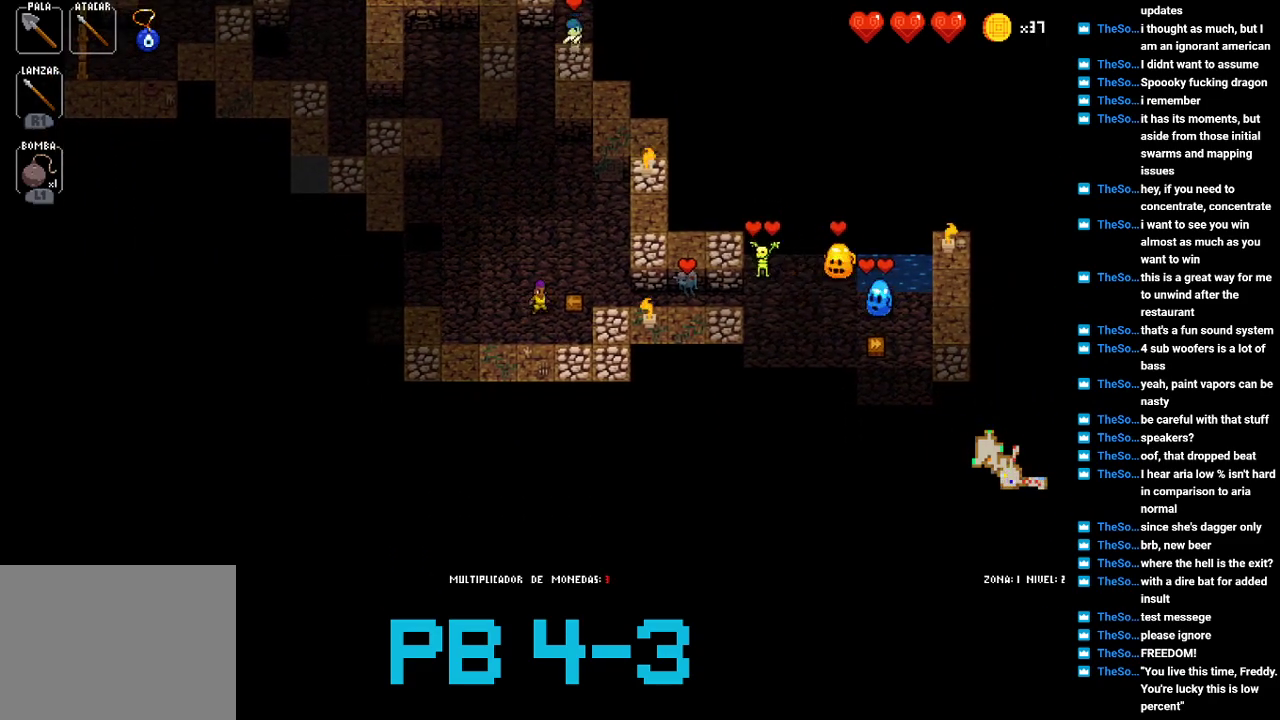
{"buttons": [], "events": [[133, "SQUARE", "down"], [200, "SQUARE", "up"], [350, "CIRCLE", "down"], [450, "CIRCLE", "up"]]}
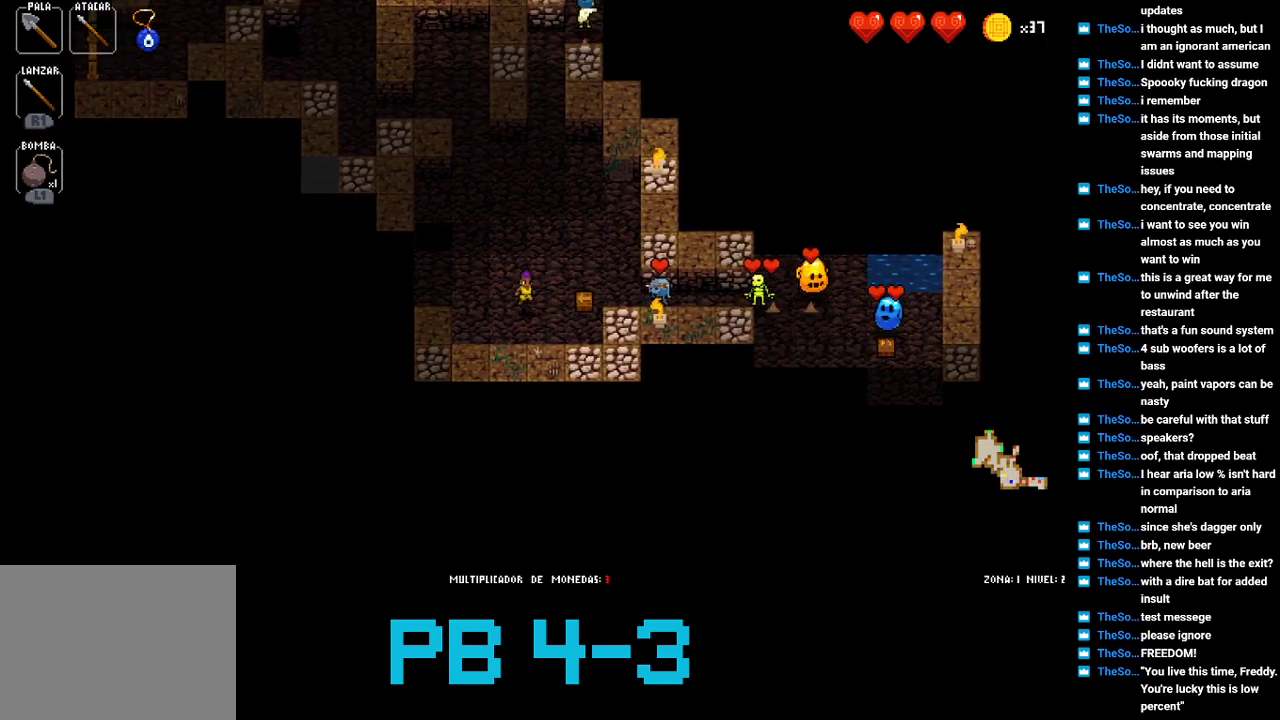
{"buttons": [], "events": [[83, "CIRCLE", "down"], [183, "CIRCLE", "up"], [350, "SQUARE", "down"], [383, "SQUARE", "up"]]}
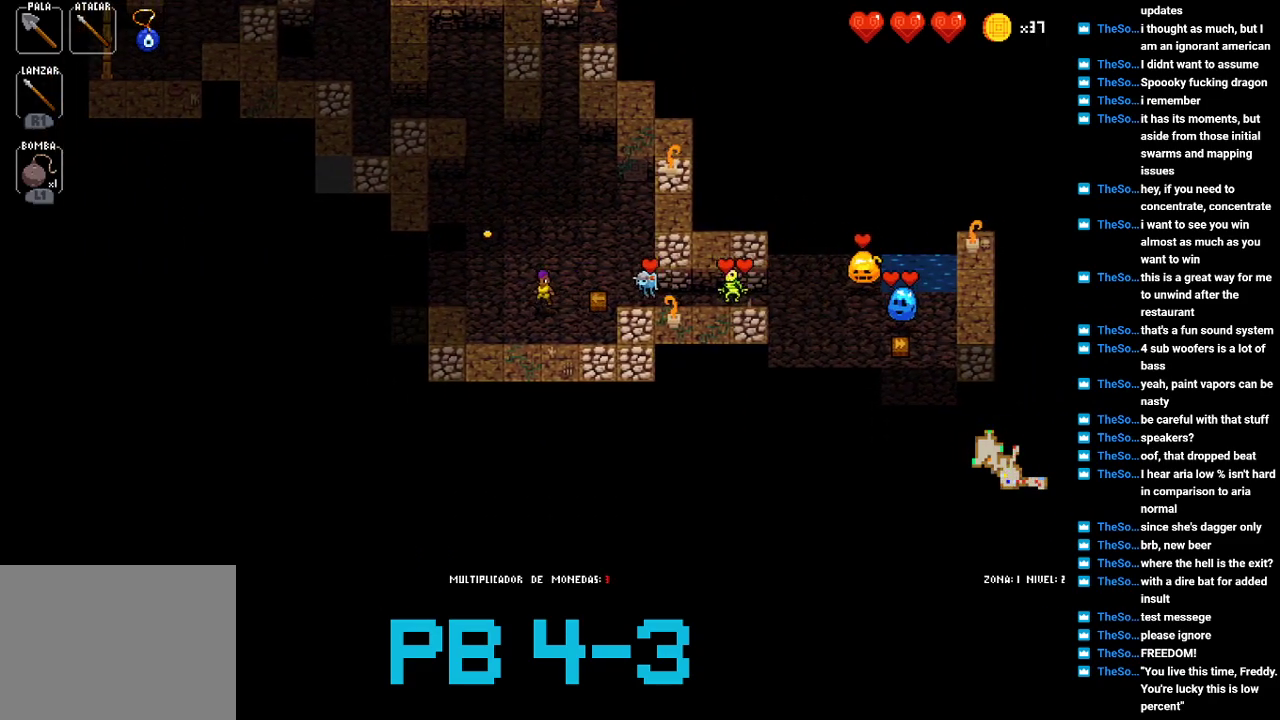
{"buttons": [], "events": [[100, "SQUARE", "down"], [133, "SQUARE", "up"], [300, "CIRCLE", "down"], [367, "CIRCLE", "up"]]}
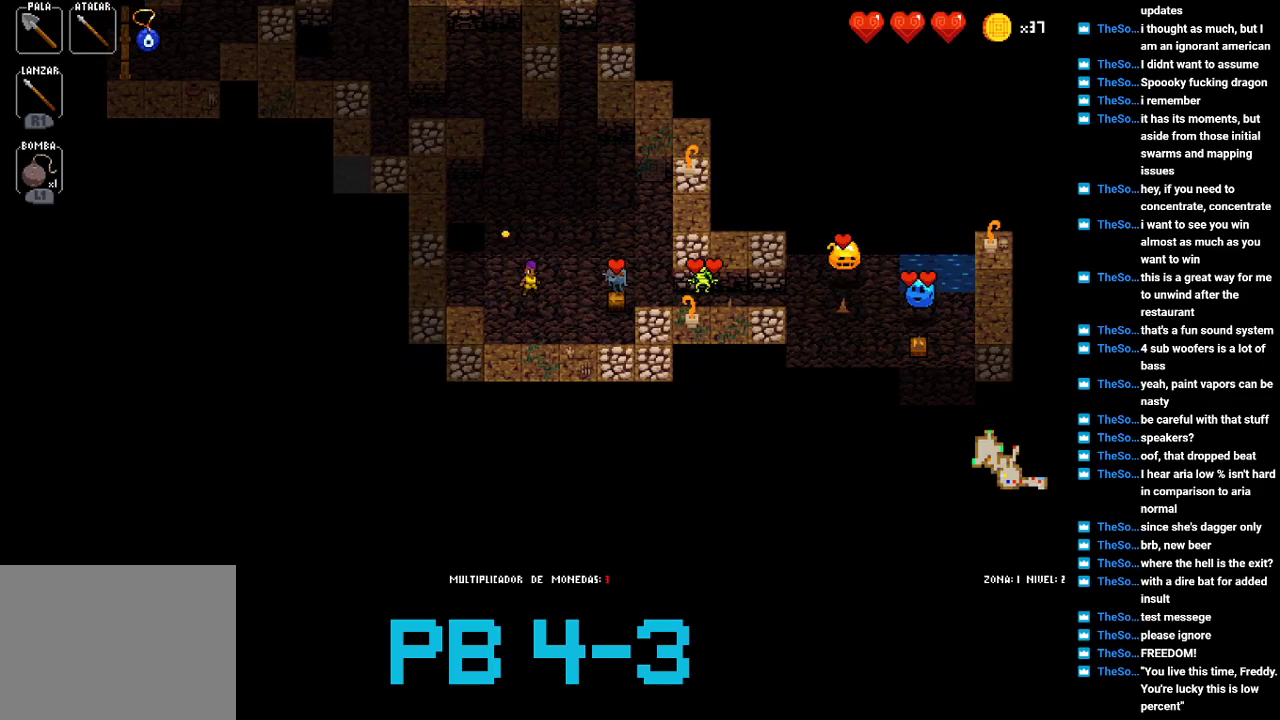
{"buttons": ["CIRCLE"], "events": [[33, "SQUARE", "down"], [100, "SQUARE", "up"], [250, "CIRCLE", "down"], [350, "CIRCLE", "up"], [483, "CIRCLE", "down"]]}
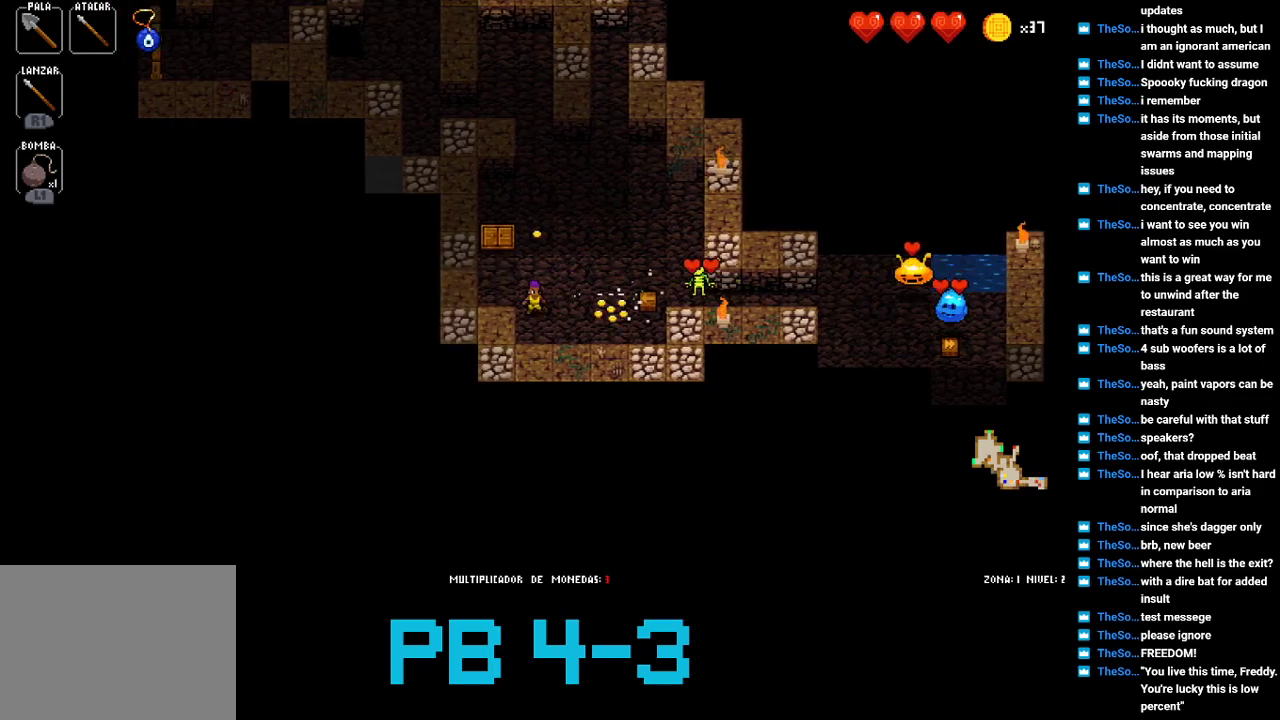
{"buttons": ["CIRCLE"], "events": [[50, "CIRCLE", "up"], [217, "SQUARE", "down"], [317, "SQUARE", "up"], [450, "CIRCLE", "down"]]}
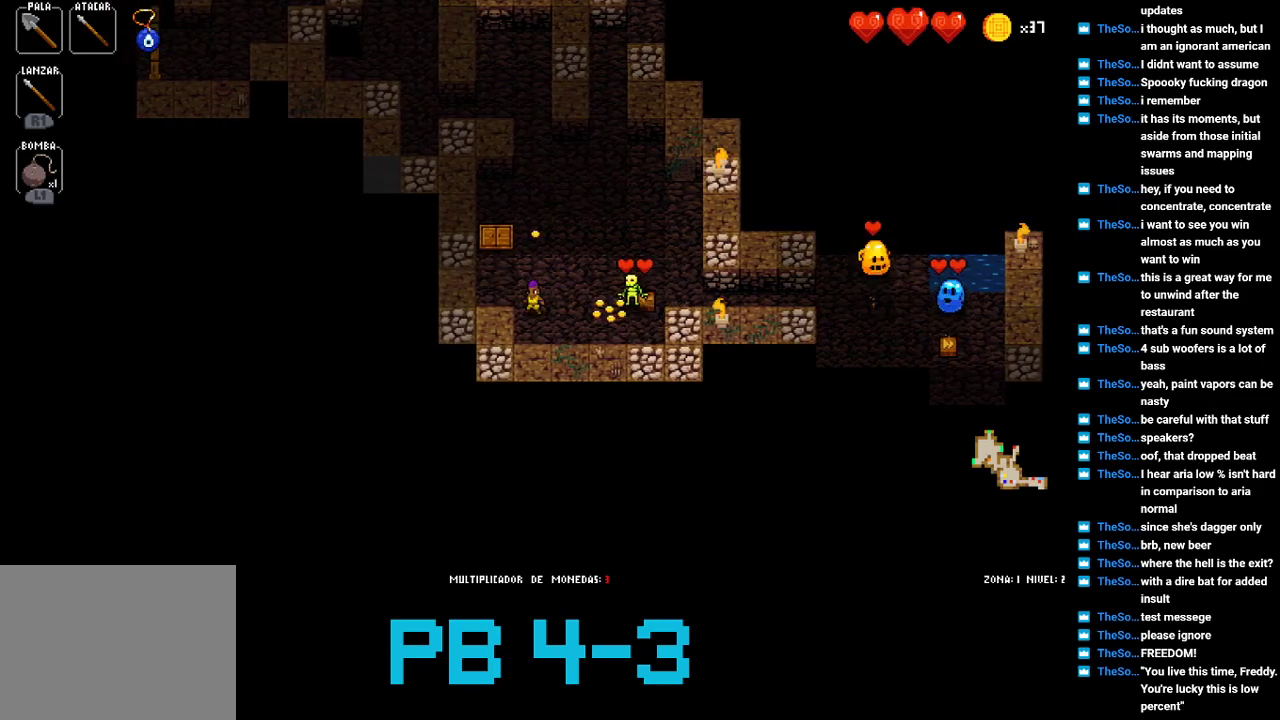
{"buttons": [], "events": [[33, "CIRCLE", "up"], [167, "CIRCLE", "down"], [267, "CIRCLE", "up"], [400, "CIRCLE", "down"], [467, "CIRCLE", "up"]]}
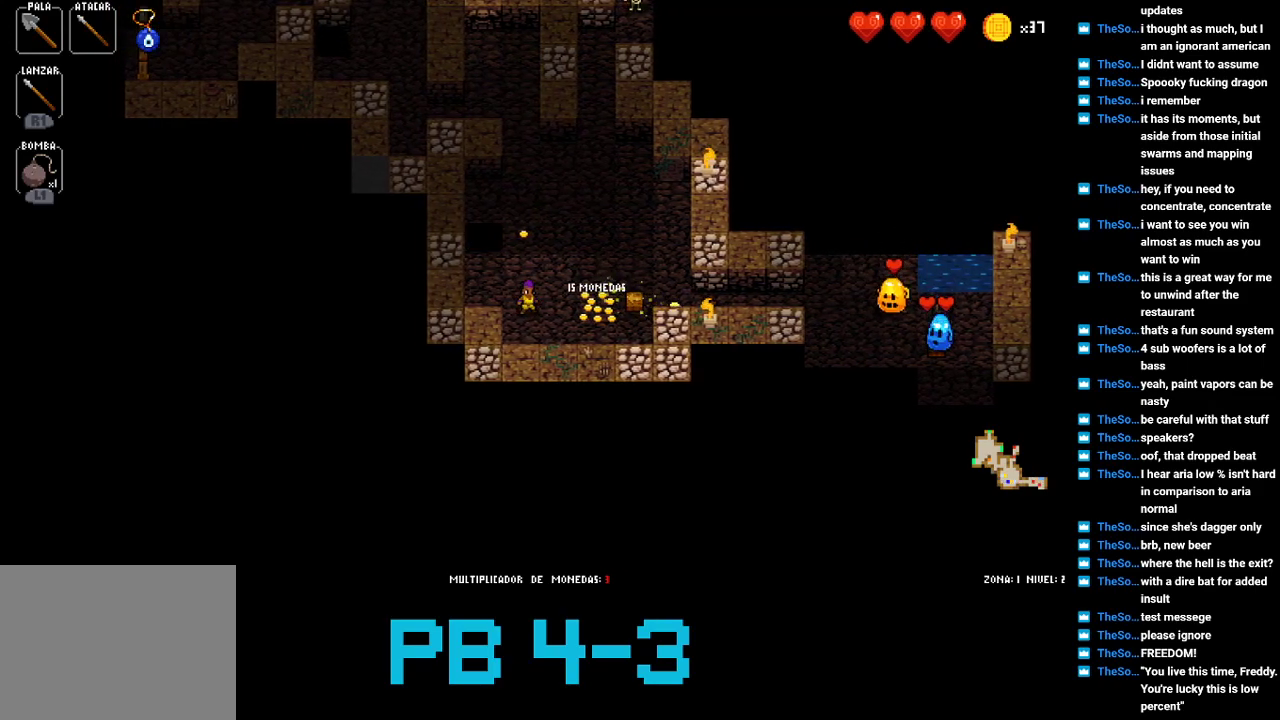
{"buttons": [], "events": [[133, "CIRCLE", "down"], [250, "CIRCLE", "up"], [350, "TRIANGLE", "down"], [417, "TRIANGLE", "up"]]}
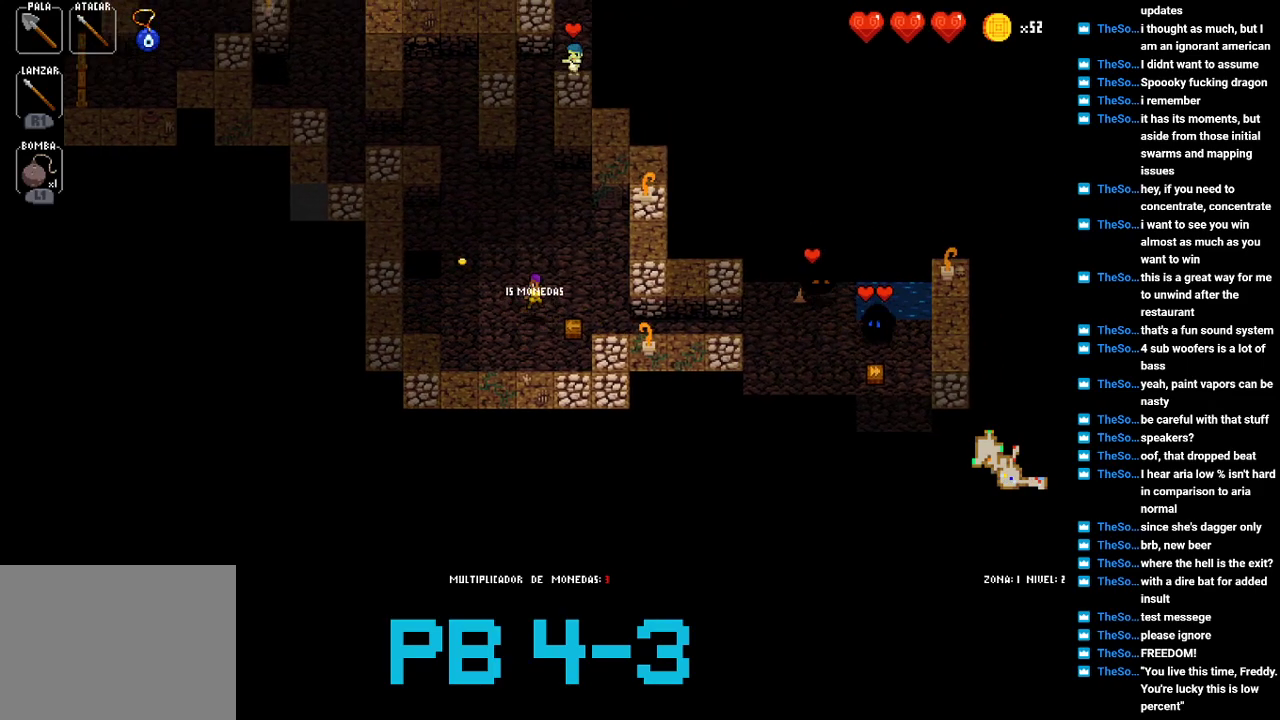
{"buttons": [], "events": [[83, "CIRCLE", "down"], [183, "CIRCLE", "up"], [317, "TRIANGLE", "down"], [383, "TRIANGLE", "up"]]}
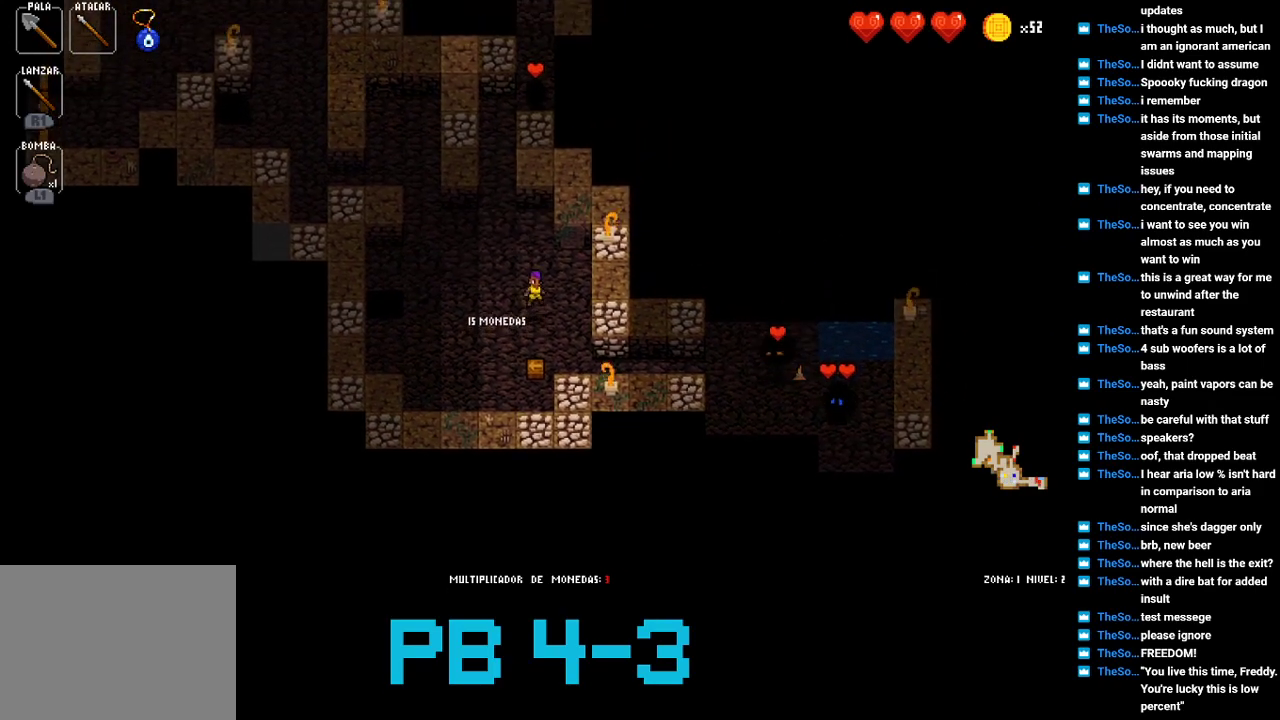
{"buttons": ["TRIANGLE"], "events": [[33, "TRIANGLE", "down"], [100, "TRIANGLE", "up"], [300, "CIRCLE", "down"], [400, "CIRCLE", "up"], [500, "TRIANGLE", "down"]]}
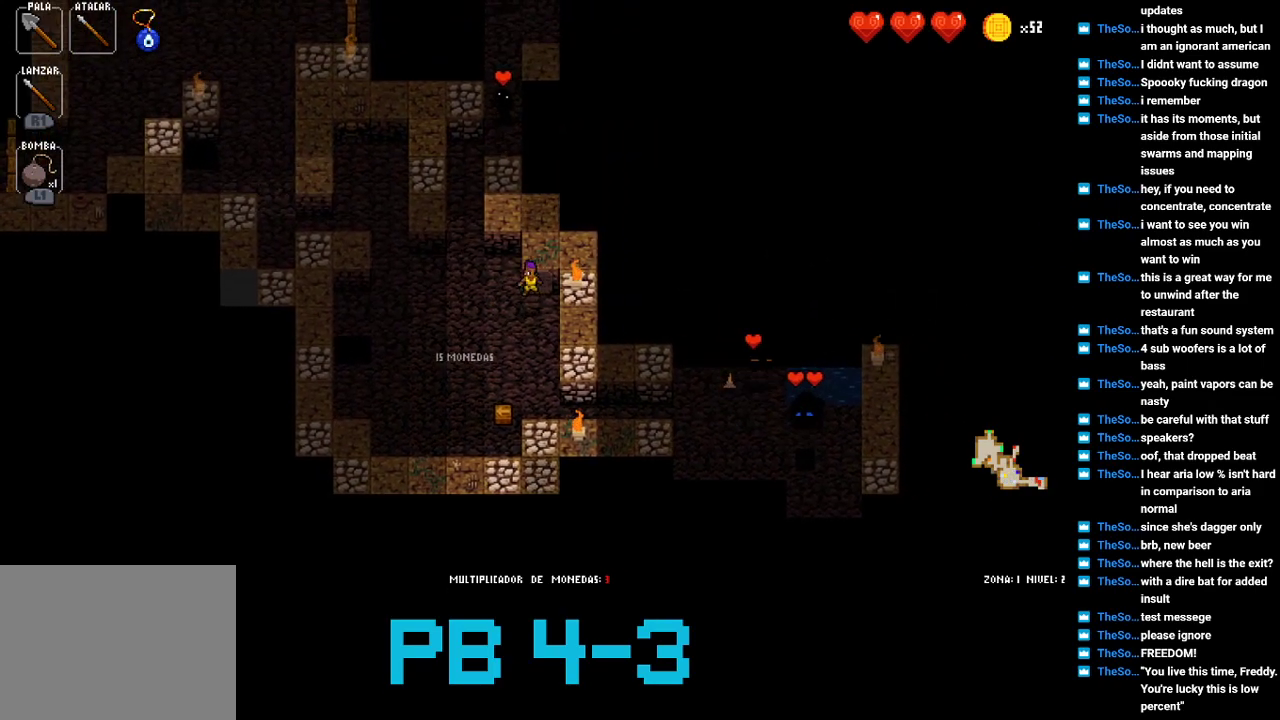
{"buttons": ["TRIANGLE"], "events": [[67, "TRIANGLE", "up"], [250, "TRIANGLE", "down"], [350, "TRIANGLE", "up"], [483, "TRIANGLE", "down"]]}
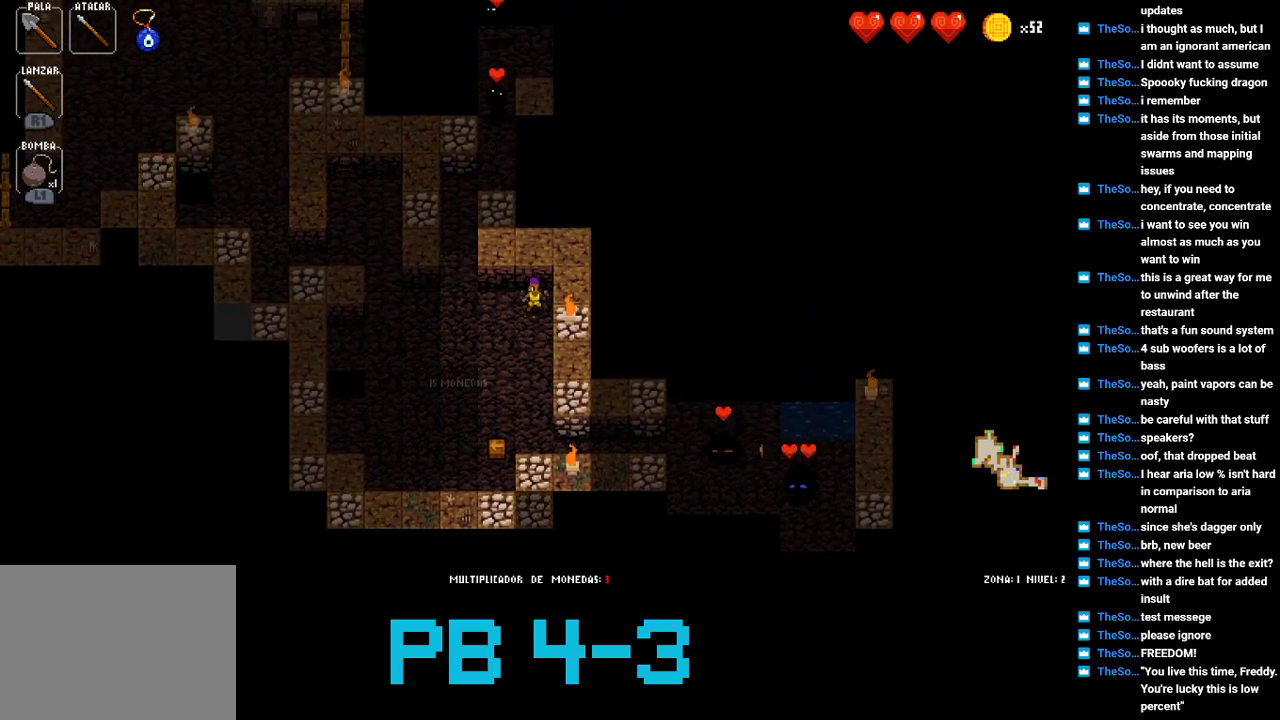
{"buttons": ["TRIANGLE"], "events": [[50, "TRIANGLE", "up"], [217, "TRIANGLE", "down"], [283, "TRIANGLE", "up"], [417, "TRIANGLE", "down"]]}